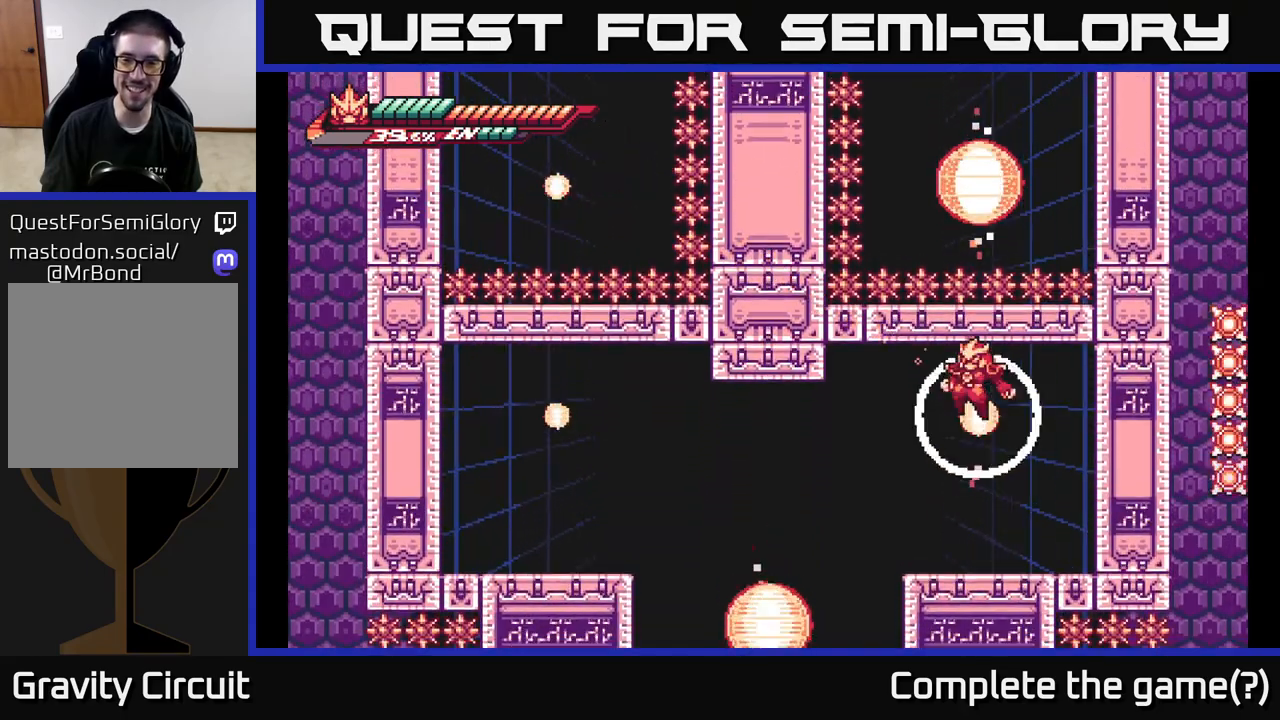
Gameplay with a controller (Xbox layout); each line is a JSON object with the inputs held at the frame after it. "events" lists button and stick changes between this image and that frame as [ms after this image, input, new state], when the widget could be followed in between.
{"buttons": [], "left_stick": "center", "right_stick": "center", "events": []}
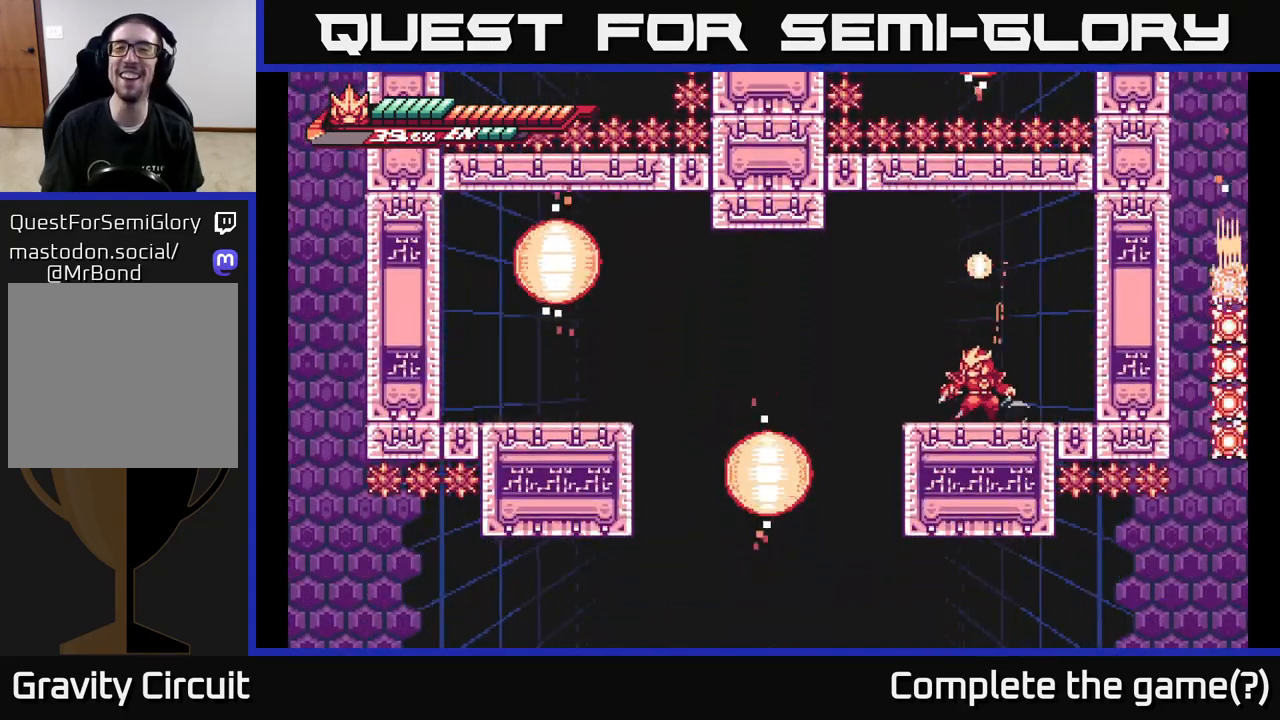
{"buttons": ["A"], "left_stick": "left", "right_stick": "center", "events": [[217, "left_stick", "left"], [417, "A", "down"]]}
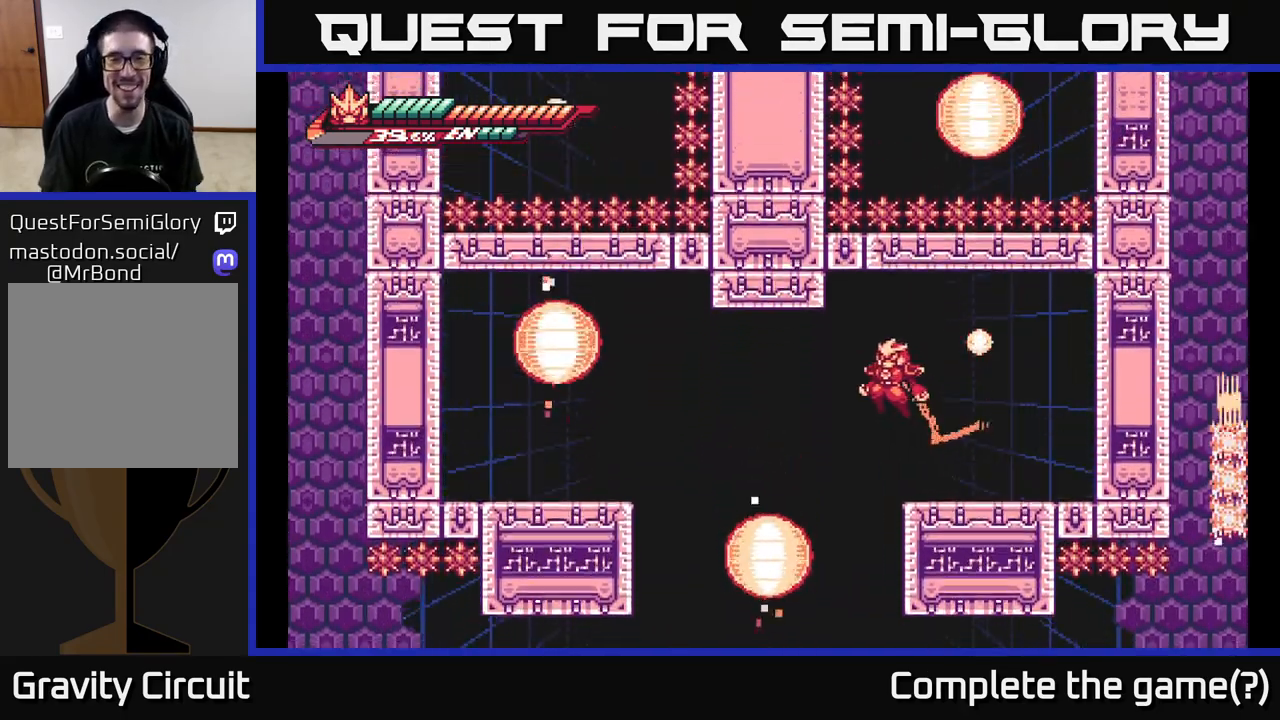
{"buttons": ["A", "L2"], "left_stick": "left", "right_stick": "center", "events": [[100, "A", "up"], [283, "L2", "down"], [367, "A", "down"]]}
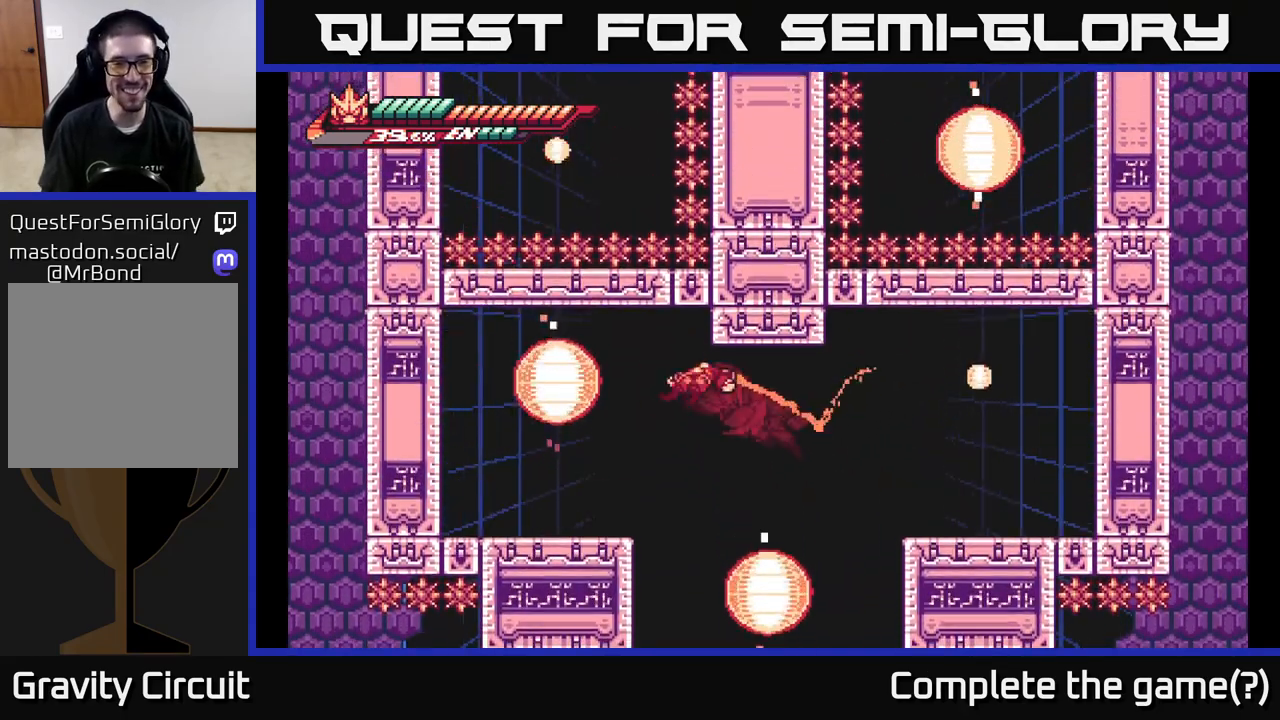
{"buttons": [], "left_stick": "center", "right_stick": "center", "events": [[83, "A", "up"], [383, "L2", "up"], [383, "left_stick", "center"]]}
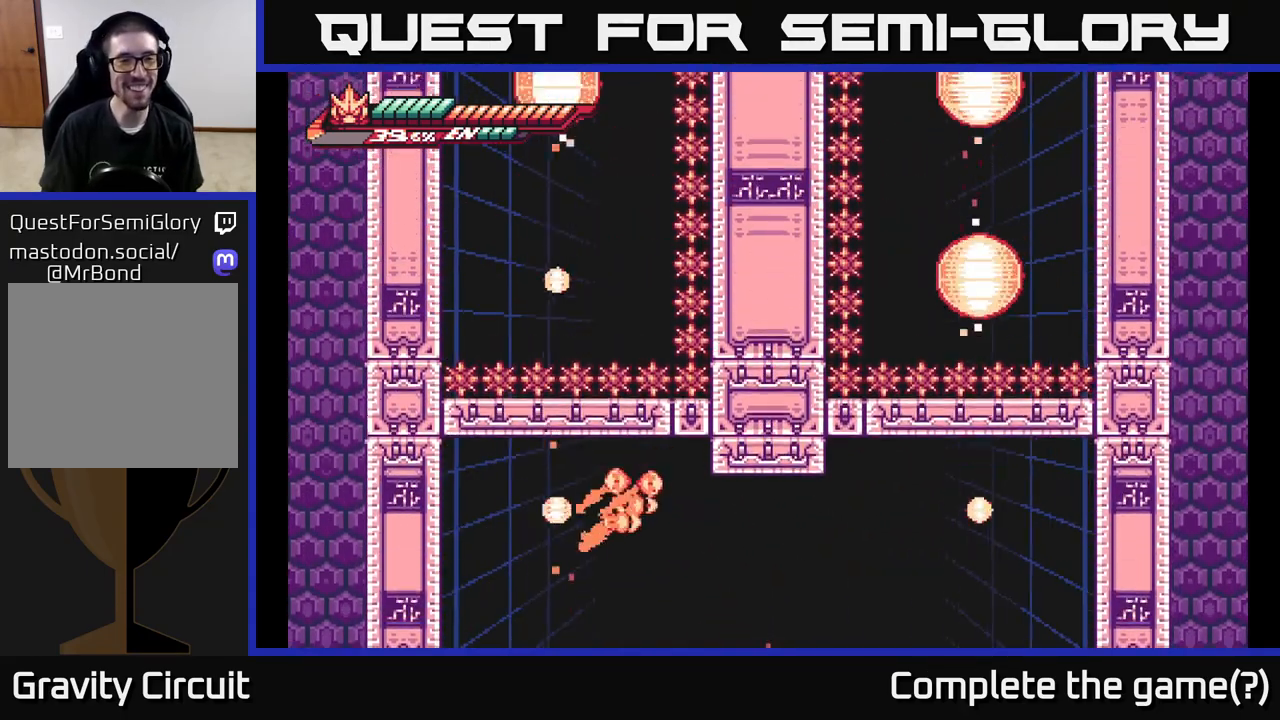
{"buttons": [], "left_stick": "center", "right_stick": "center", "events": []}
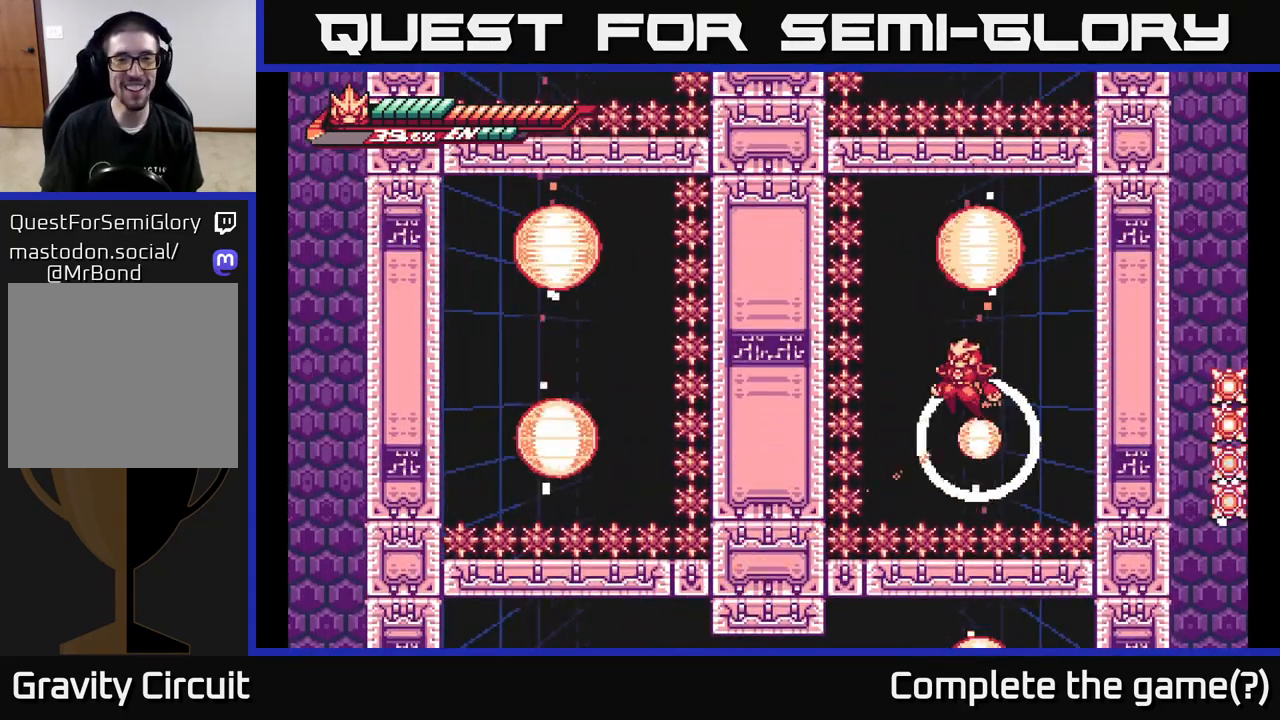
{"buttons": ["L2", "R2"], "left_stick": "up", "right_stick": "center", "events": [[117, "left_stick", "up"], [133, "A", "down"], [133, "L2", "down"], [433, "R2", "down"], [467, "A", "up"]]}
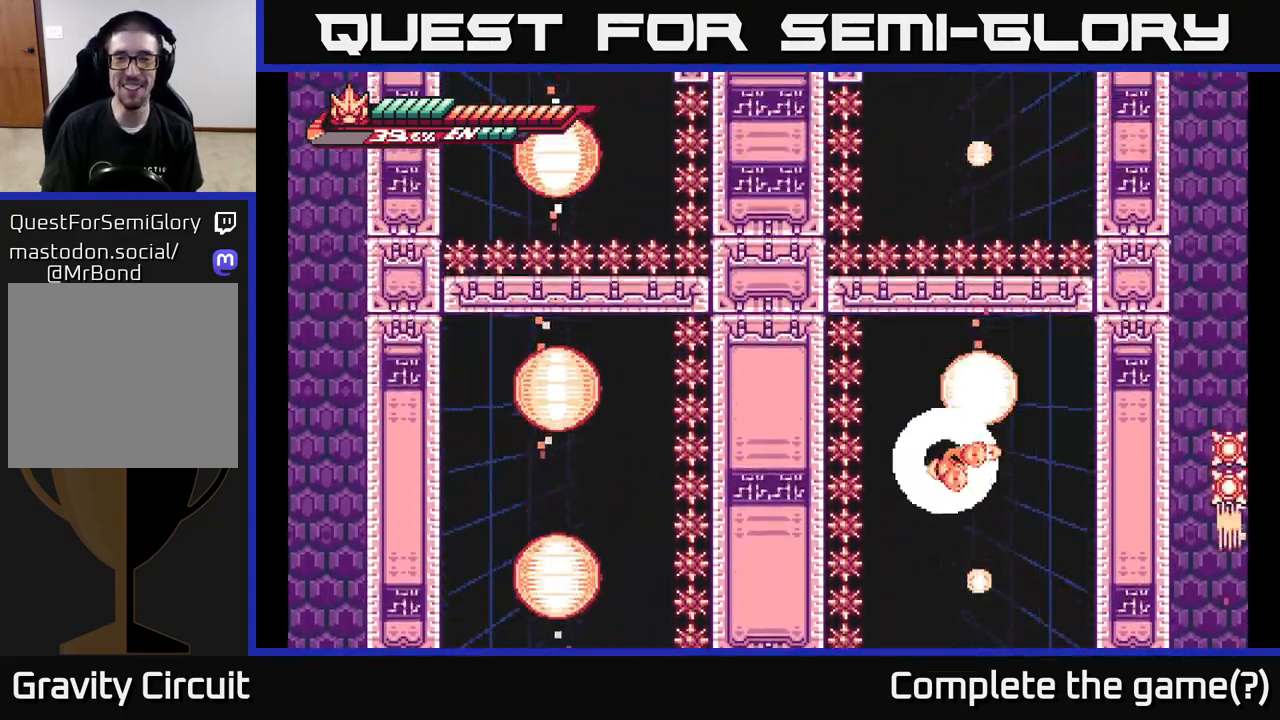
{"buttons": [], "left_stick": "center", "right_stick": "center", "events": [[233, "R2", "up"], [250, "L2", "up"], [400, "left_stick", "center"]]}
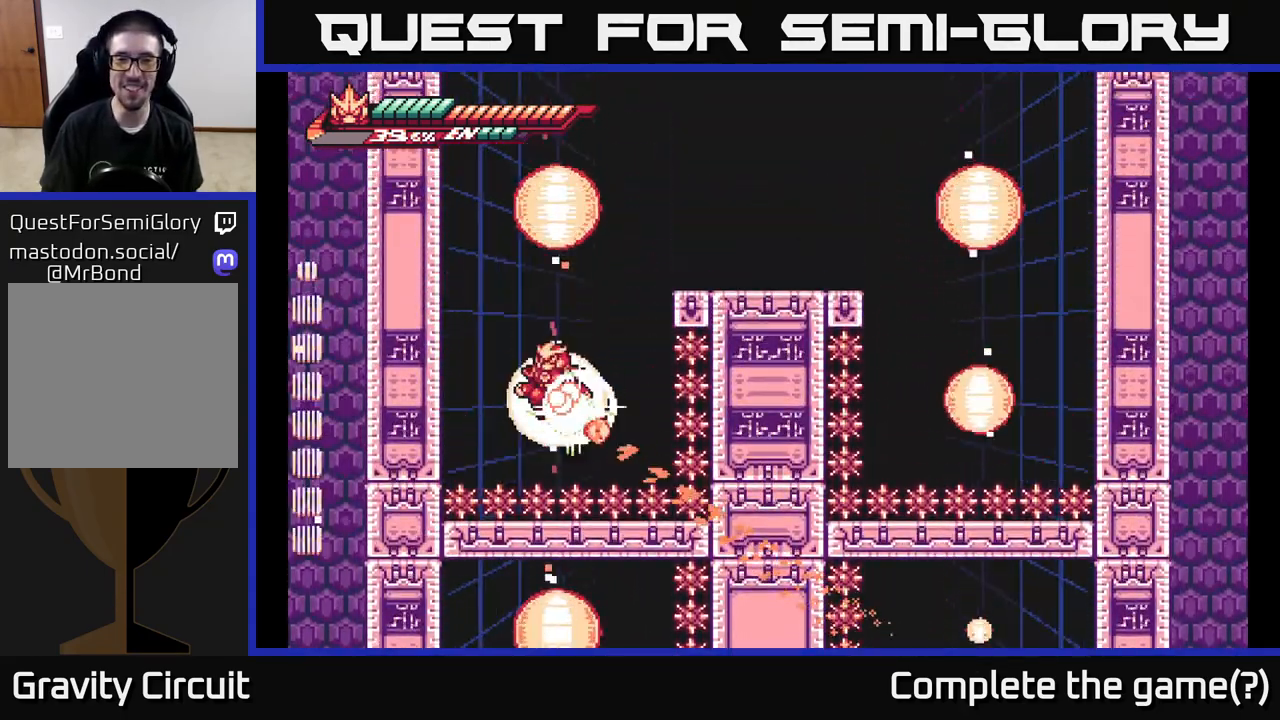
{"buttons": ["L2"], "left_stick": "up-left", "right_stick": "center", "events": [[50, "left_stick", "up-left"], [100, "L2", "down"], [150, "A", "down"], [417, "A", "up"]]}
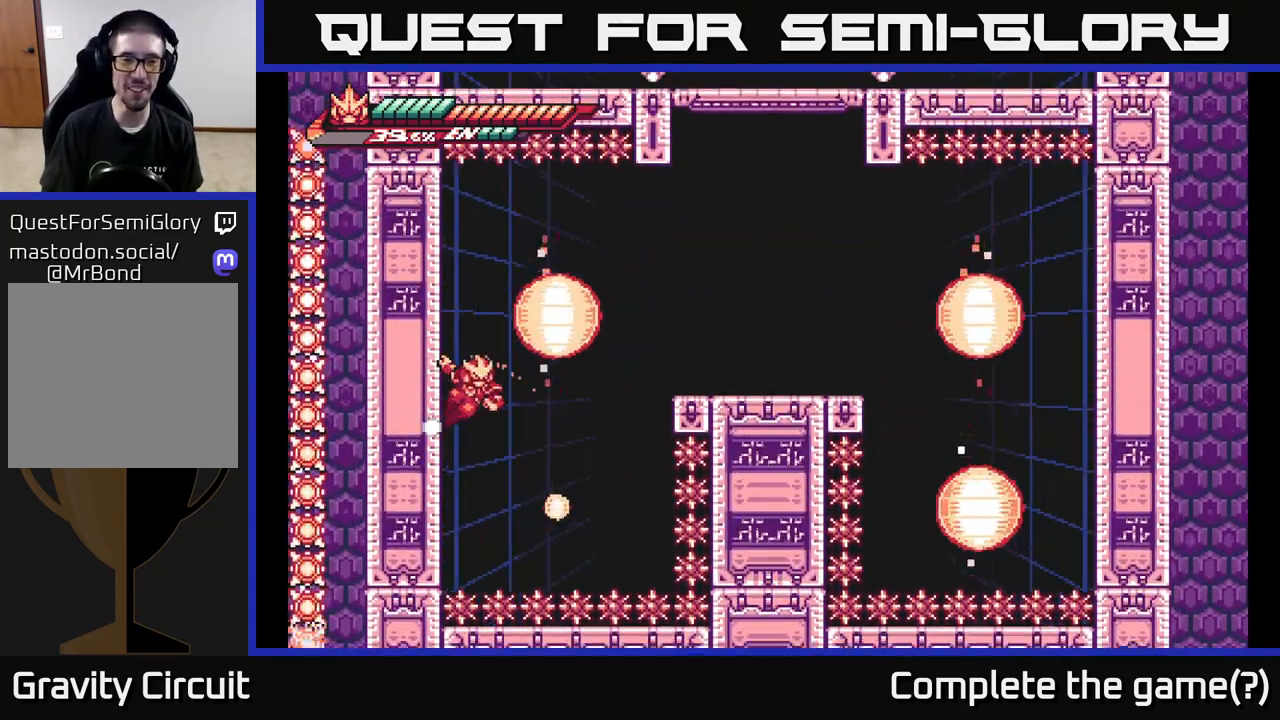
{"buttons": ["L2"], "left_stick": "up-left", "right_stick": "center", "events": [[100, "A", "down"], [500, "A", "up"]]}
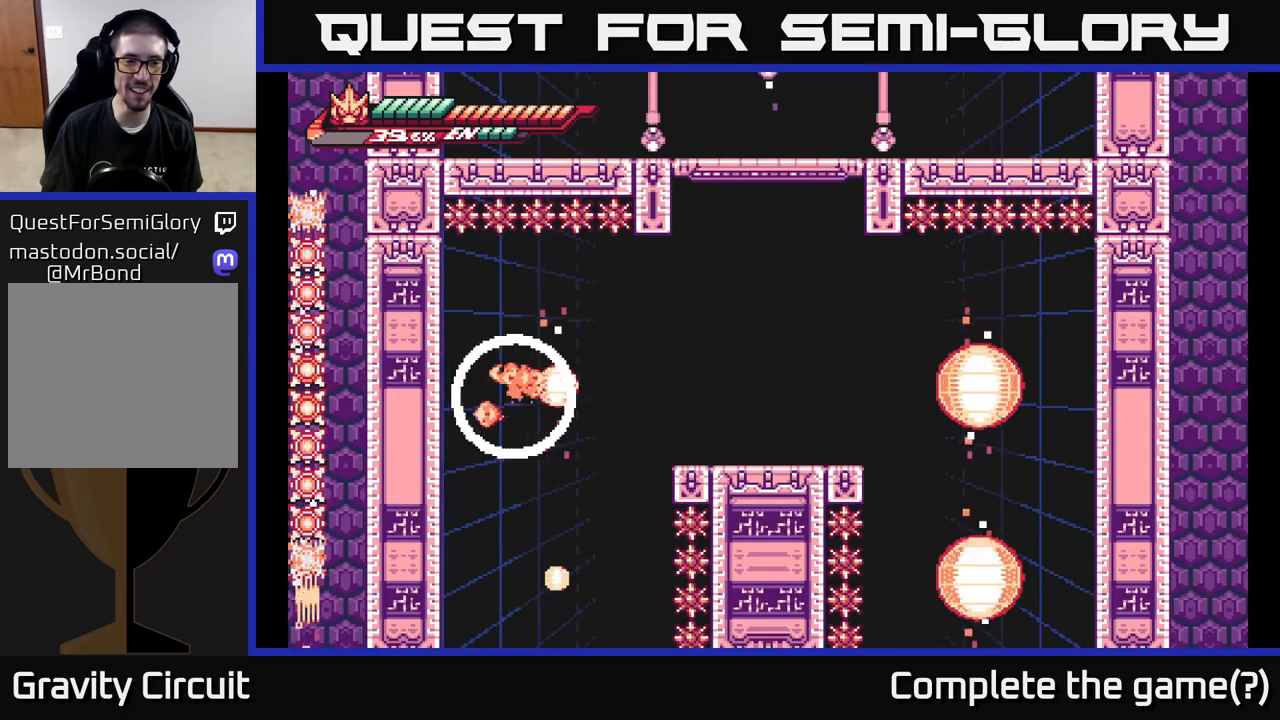
{"buttons": [], "left_stick": "center", "right_stick": "center", "events": [[317, "left_stick", "center"], [417, "L2", "up"]]}
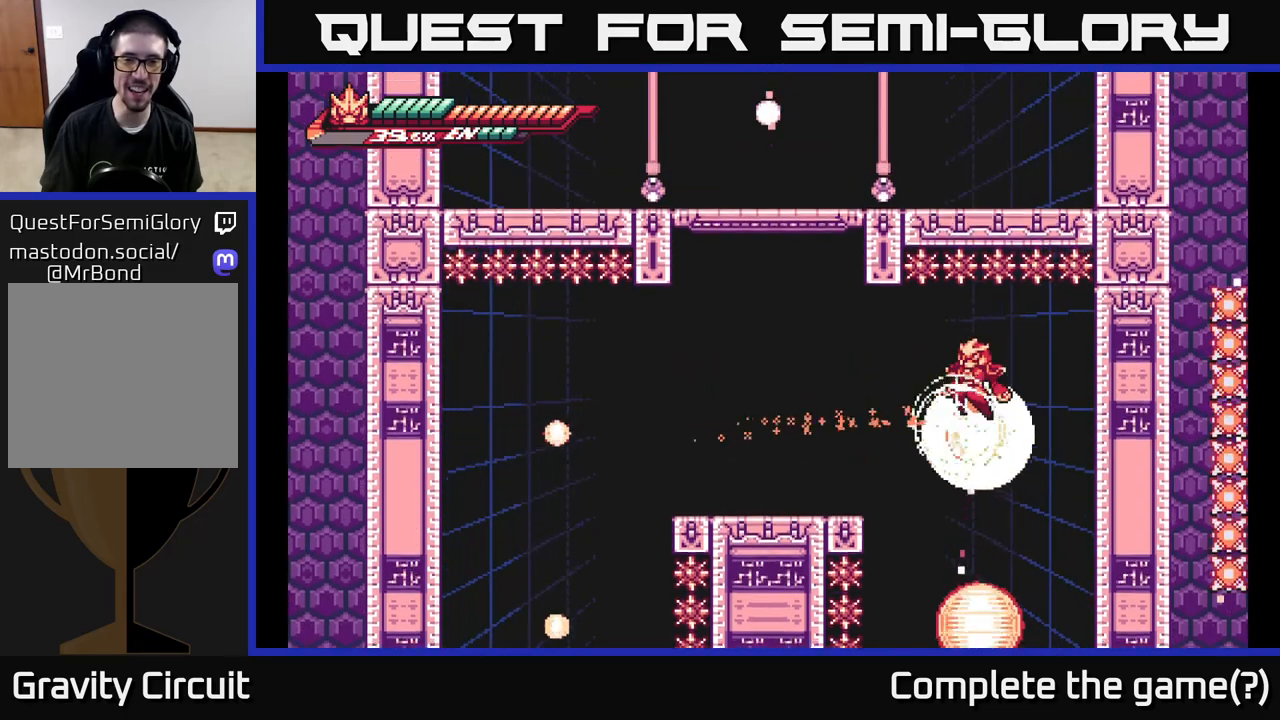
{"buttons": ["L2"], "left_stick": "left", "right_stick": "center", "events": [[133, "left_stick", "left"], [317, "L2", "down"], [350, "A", "down"], [450, "A", "up"]]}
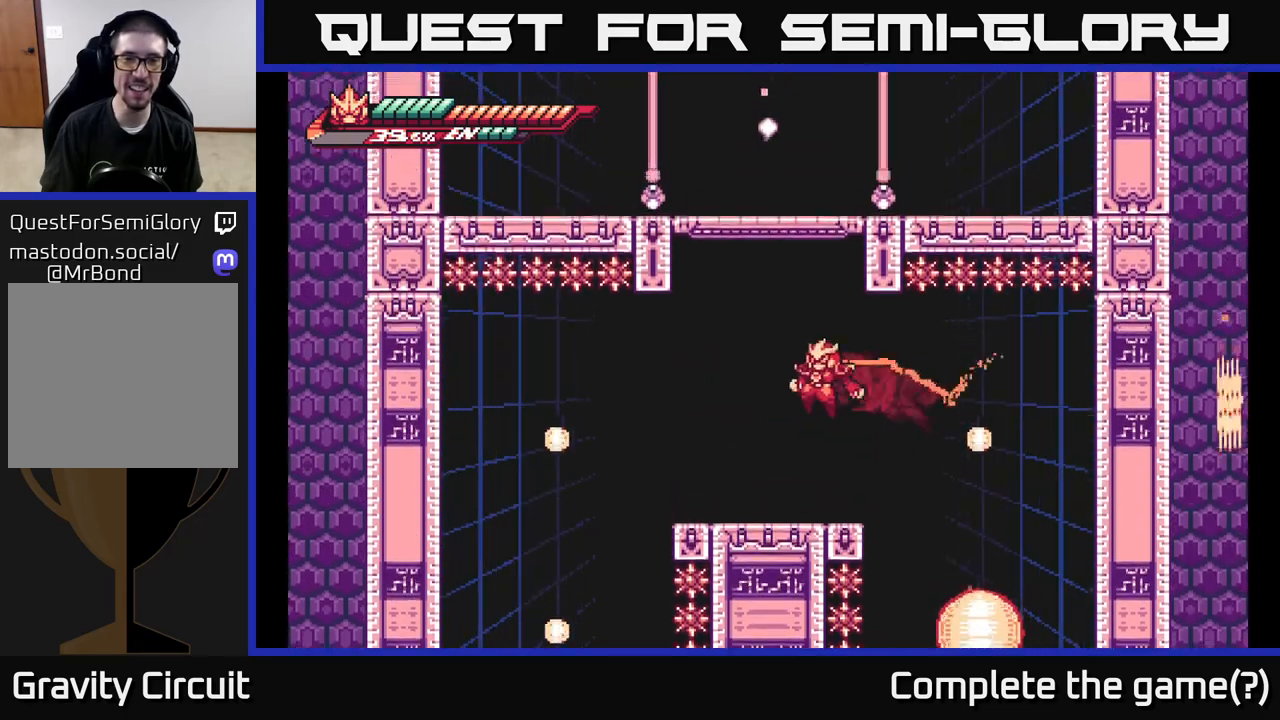
{"buttons": ["A", "L2"], "left_stick": "up", "right_stick": "center", "events": [[50, "L2", "up"], [133, "left_stick", "center"], [383, "left_stick", "up"], [400, "A", "down"], [417, "L2", "down"]]}
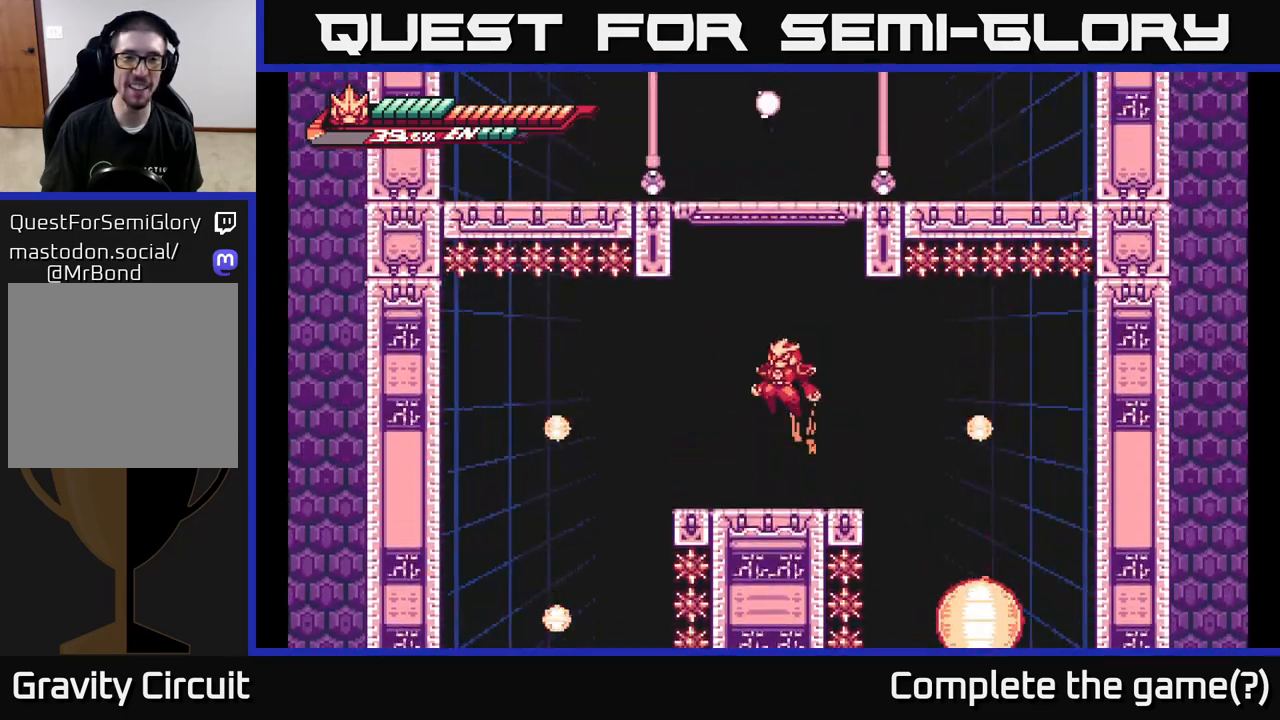
{"buttons": ["R2"], "left_stick": "up", "right_stick": "center", "events": [[83, "R2", "down"], [217, "A", "up"], [450, "L2", "up"]]}
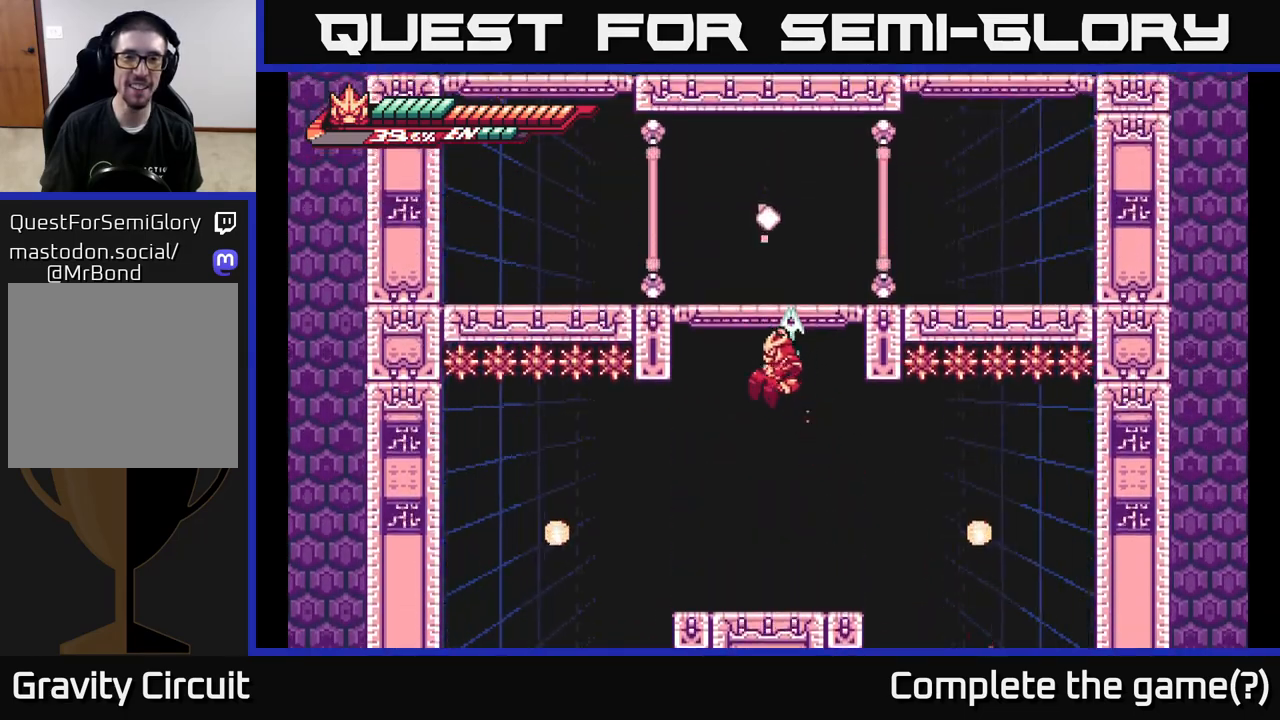
{"buttons": [], "left_stick": "center", "right_stick": "center", "events": [[117, "L2", "down"], [317, "A", "down"], [350, "R2", "up"], [433, "A", "up"], [433, "L2", "up"], [483, "left_stick", "center"]]}
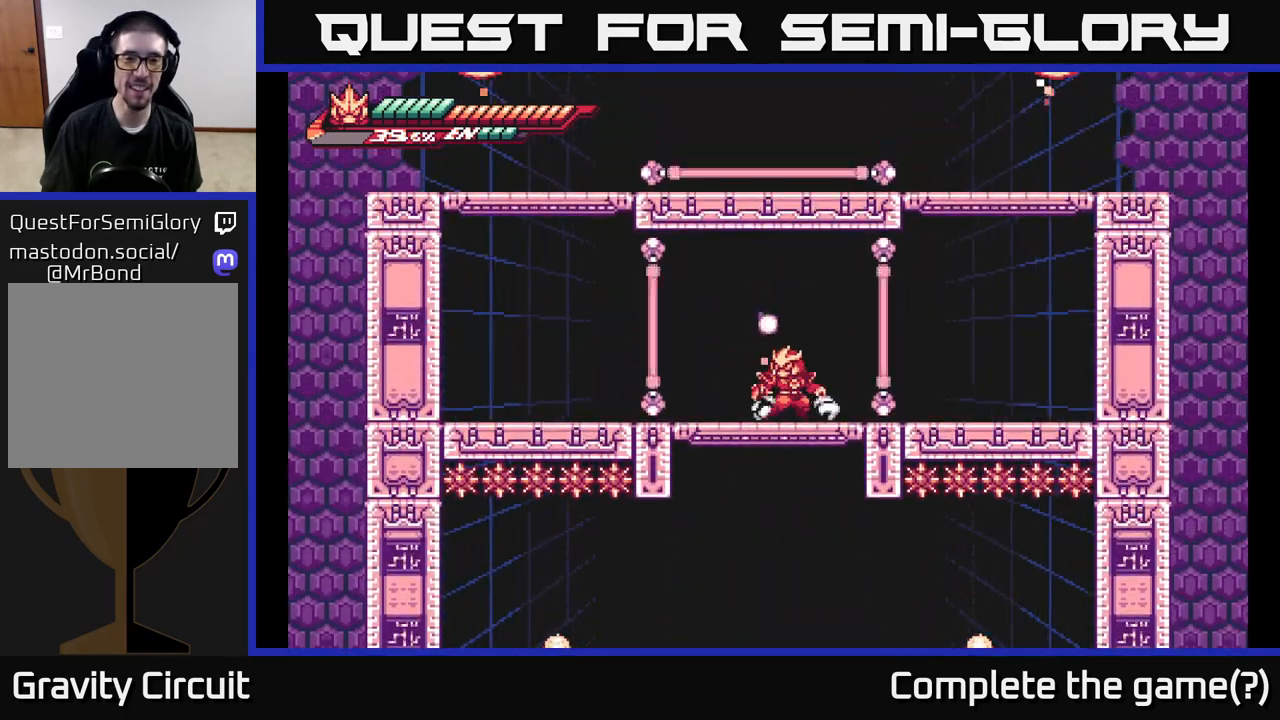
{"buttons": [], "left_stick": "center", "right_stick": "center", "events": []}
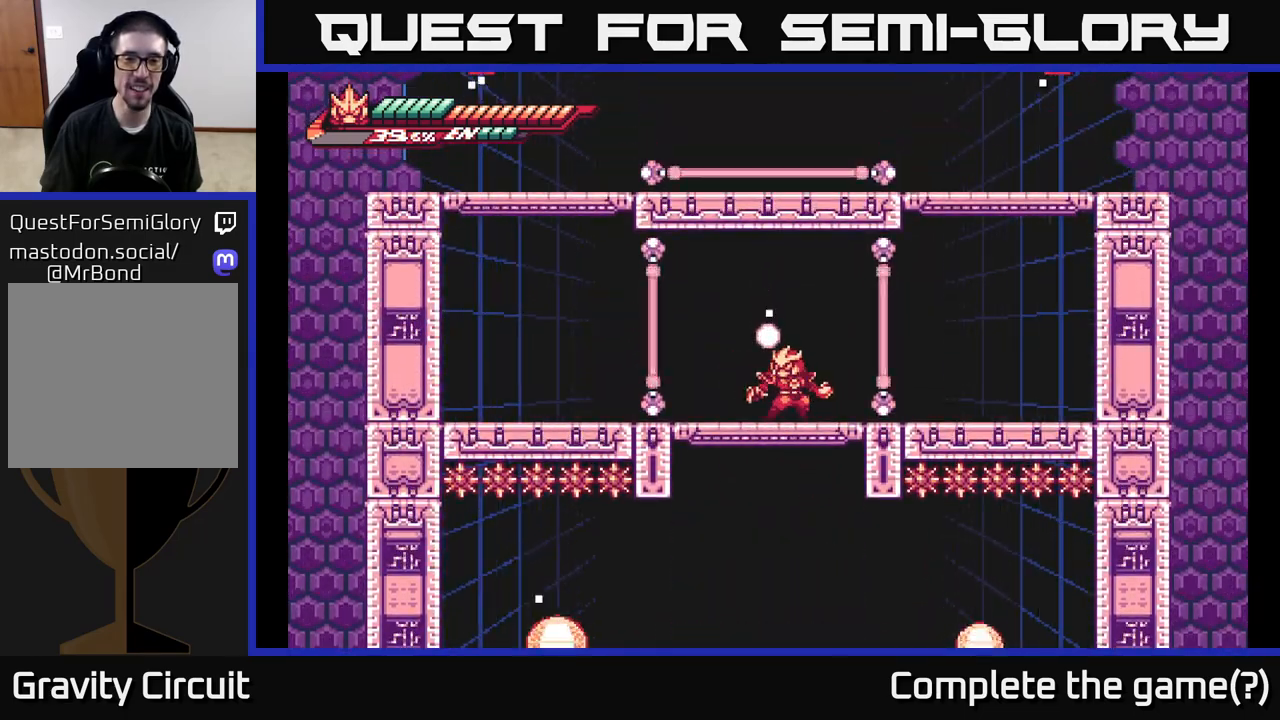
{"buttons": ["L2"], "left_stick": "left", "right_stick": "center", "events": [[467, "L2", "down"], [467, "left_stick", "left"]]}
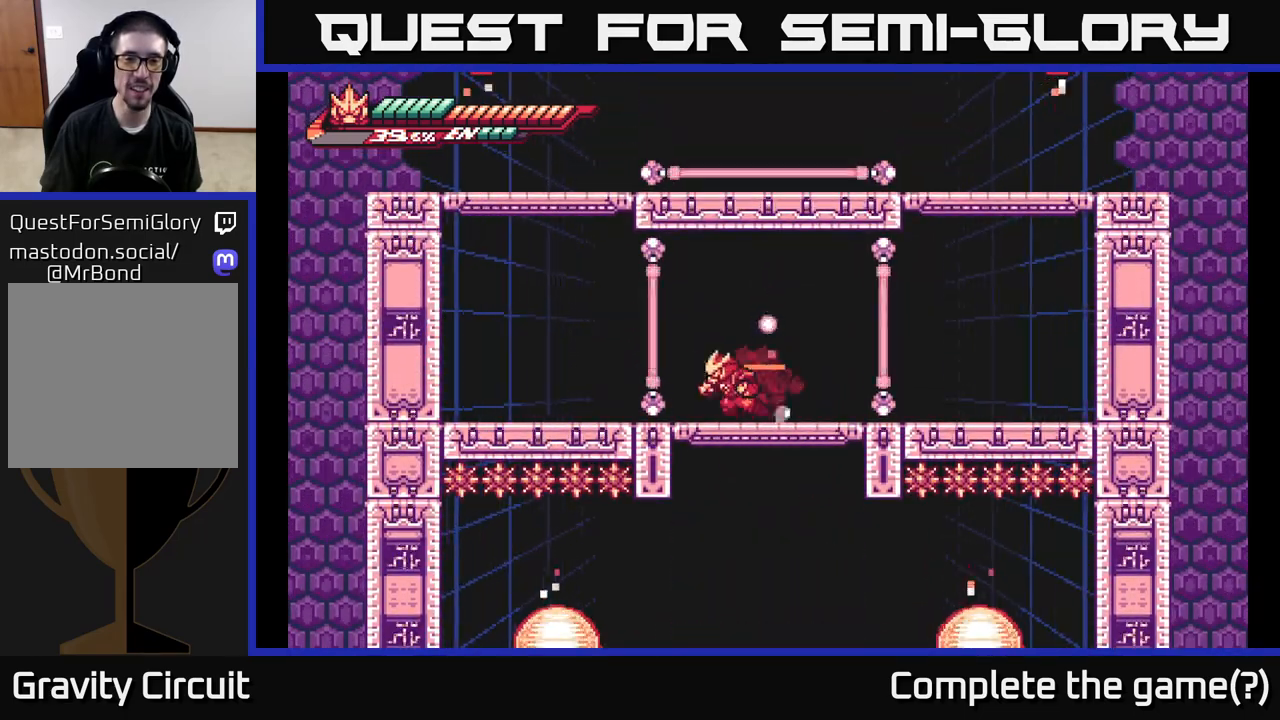
{"buttons": ["A", "X", "L2"], "left_stick": "right", "right_stick": "center", "events": [[300, "left_stick", "right"], [317, "L2", "up"], [350, "L2", "down"], [433, "A", "down"], [483, "X", "down"]]}
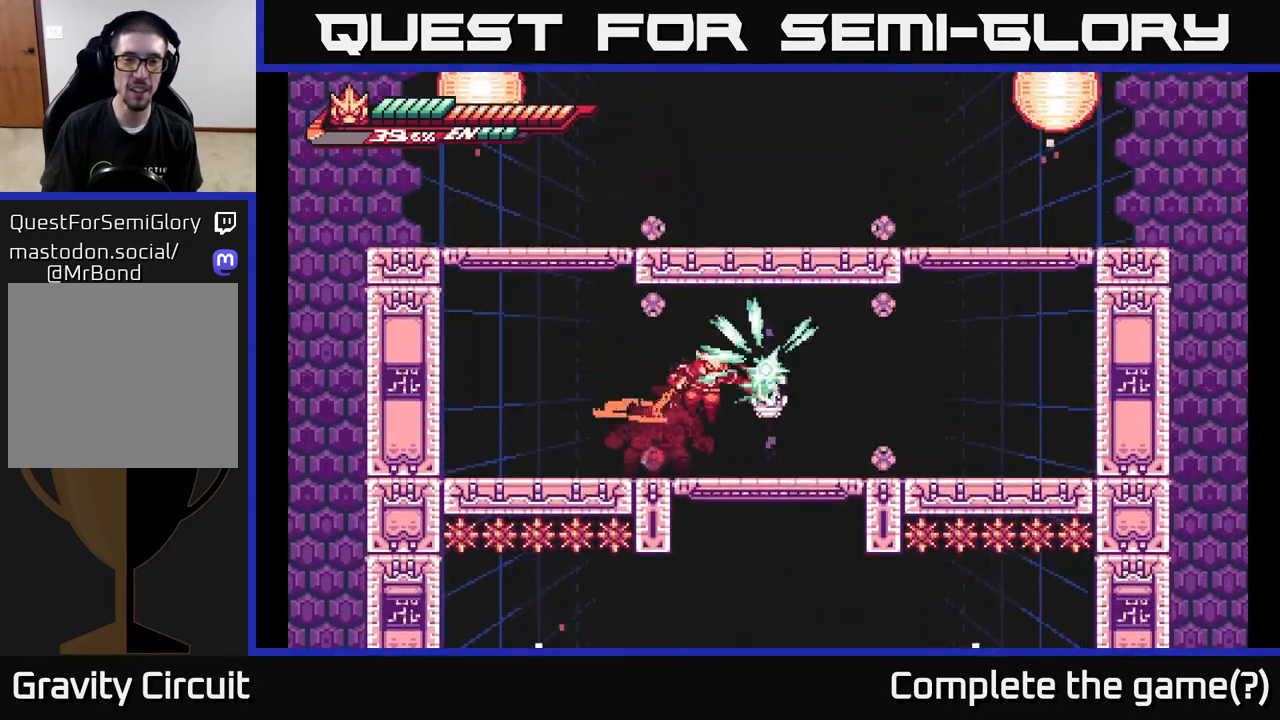
{"buttons": ["A"], "left_stick": "center", "right_stick": "center", "events": [[33, "A", "up"], [50, "L2", "up"], [67, "X", "up"], [67, "left_stick", "center"], [150, "X", "down"], [250, "X", "up"], [350, "X", "down"], [450, "A", "down"], [467, "X", "up"]]}
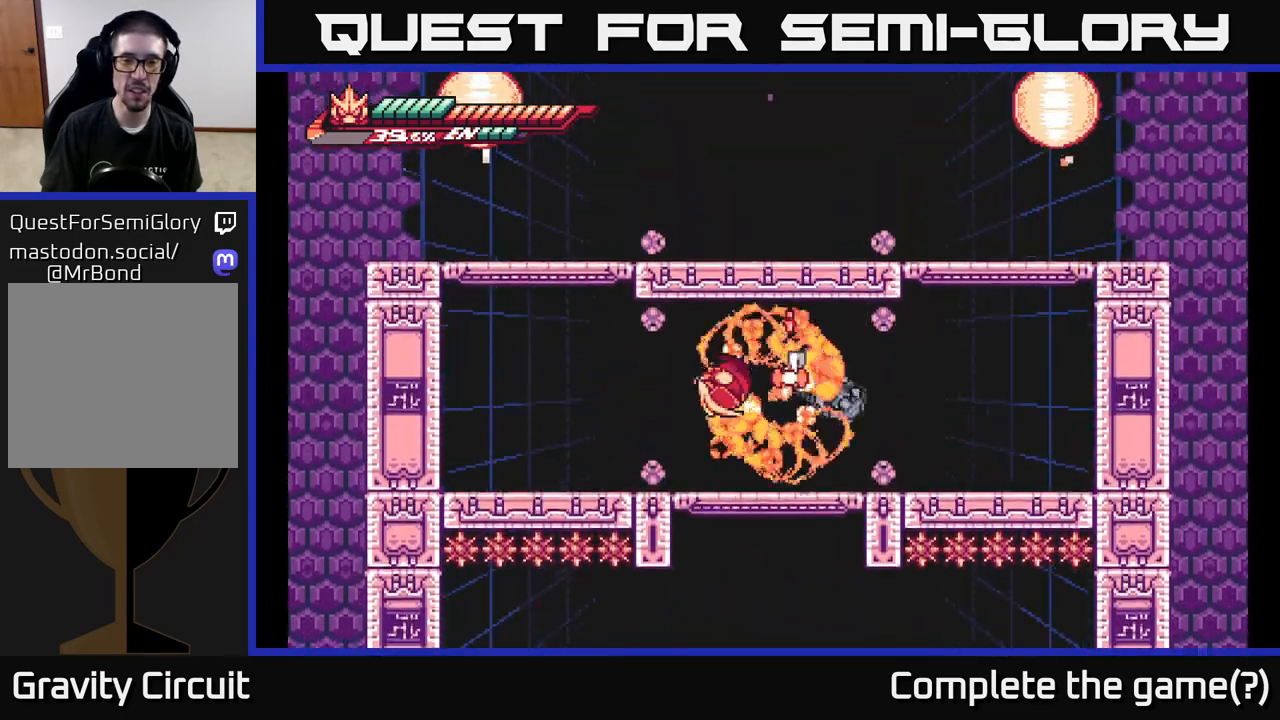
{"buttons": ["R2"], "left_stick": "right", "right_stick": "center", "events": [[67, "X", "down"], [100, "A", "up"], [117, "left_stick", "right"], [167, "X", "up"], [433, "R2", "down"]]}
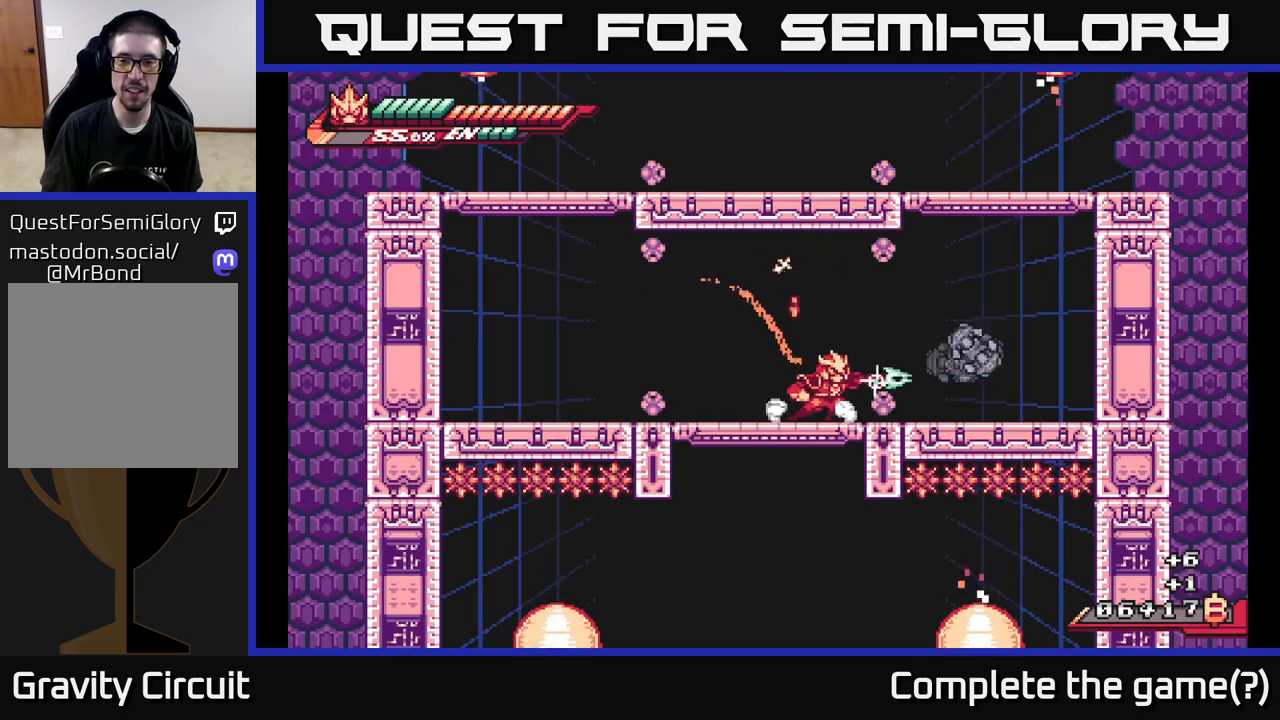
{"buttons": [], "left_stick": "right", "right_stick": "center", "events": [[17, "left_stick", "center"], [200, "left_stick", "right"], [217, "A", "down"], [333, "X", "down"], [367, "A", "up"], [400, "X", "up"], [417, "R2", "up"]]}
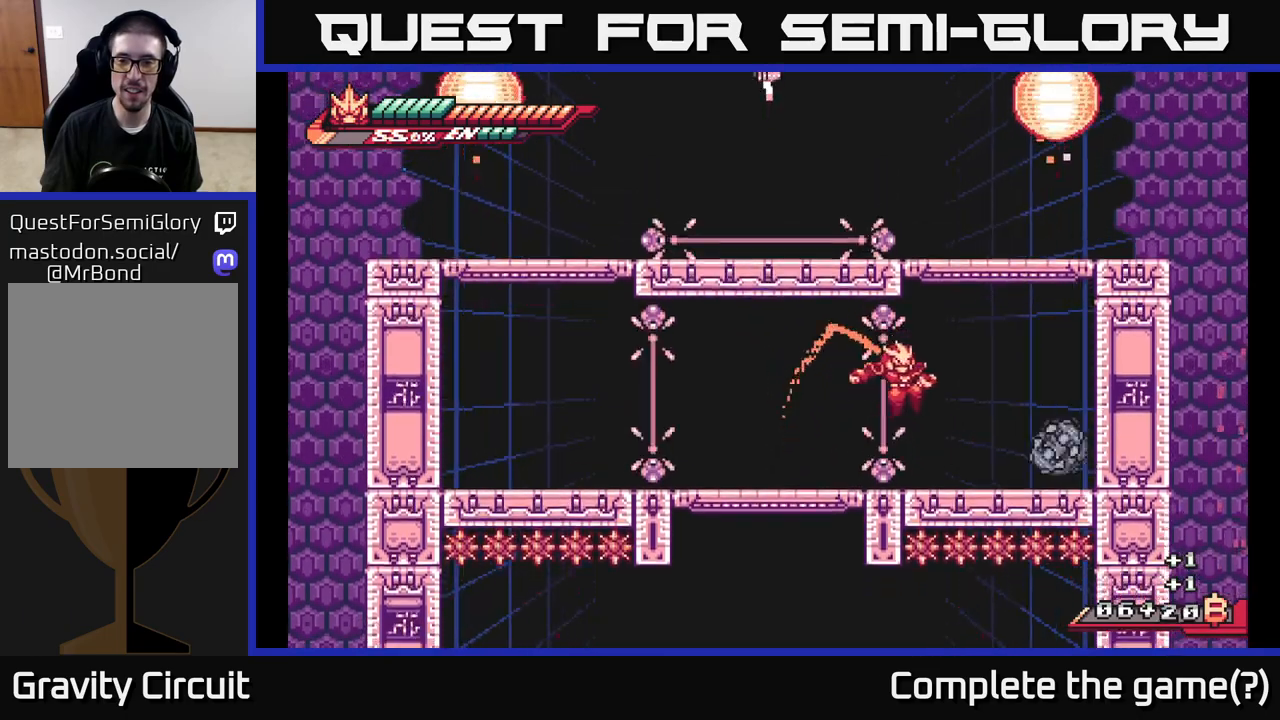
{"buttons": ["R2"], "left_stick": "up", "right_stick": "center", "events": [[250, "R2", "down"], [283, "left_stick", "center"], [500, "left_stick", "up"]]}
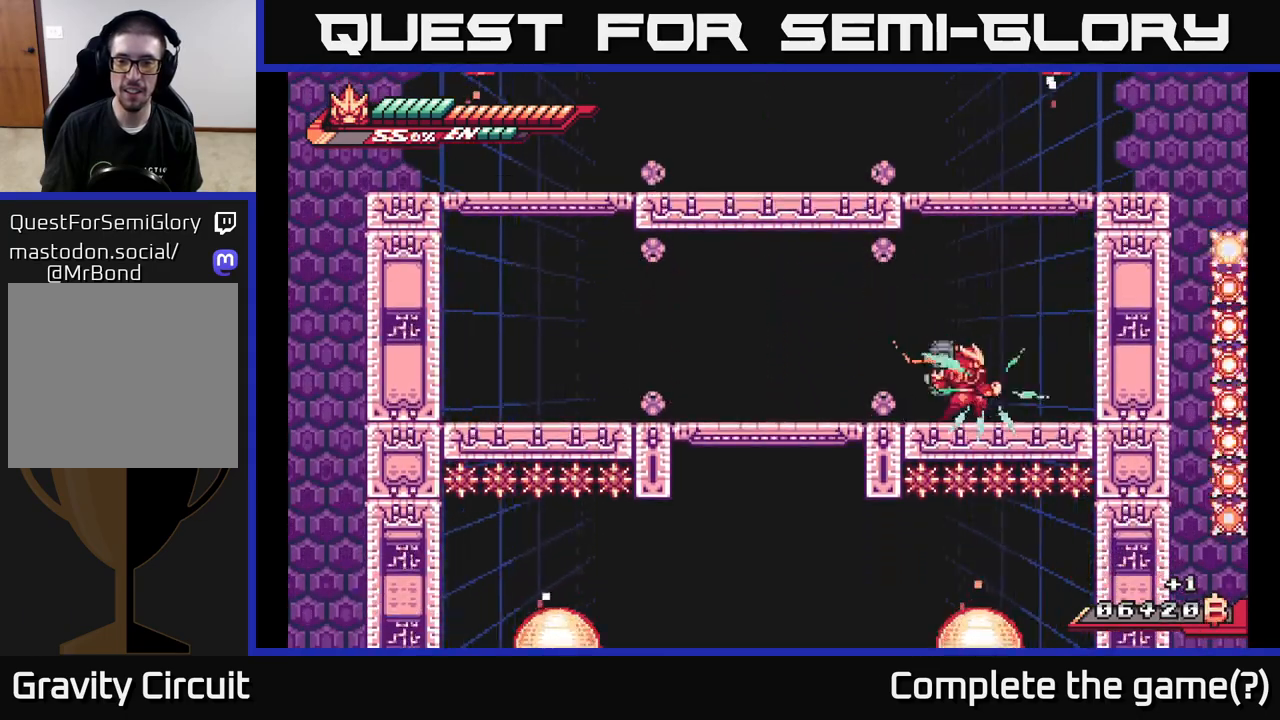
{"buttons": [], "left_stick": "up", "right_stick": "center", "events": [[50, "A", "down"], [200, "X", "down"], [300, "R2", "up"], [333, "A", "up"], [333, "X", "up"]]}
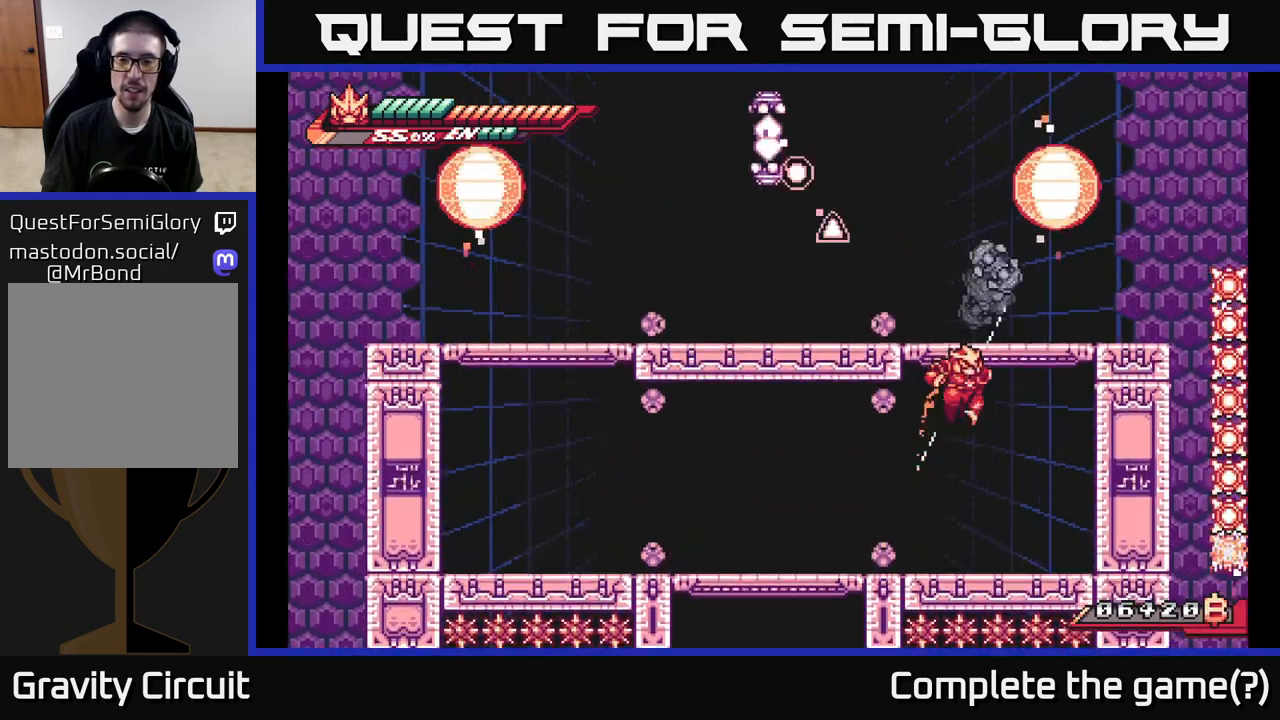
{"buttons": [], "left_stick": "right", "right_stick": "center", "events": [[33, "left_stick", "center"], [417, "left_stick", "right"]]}
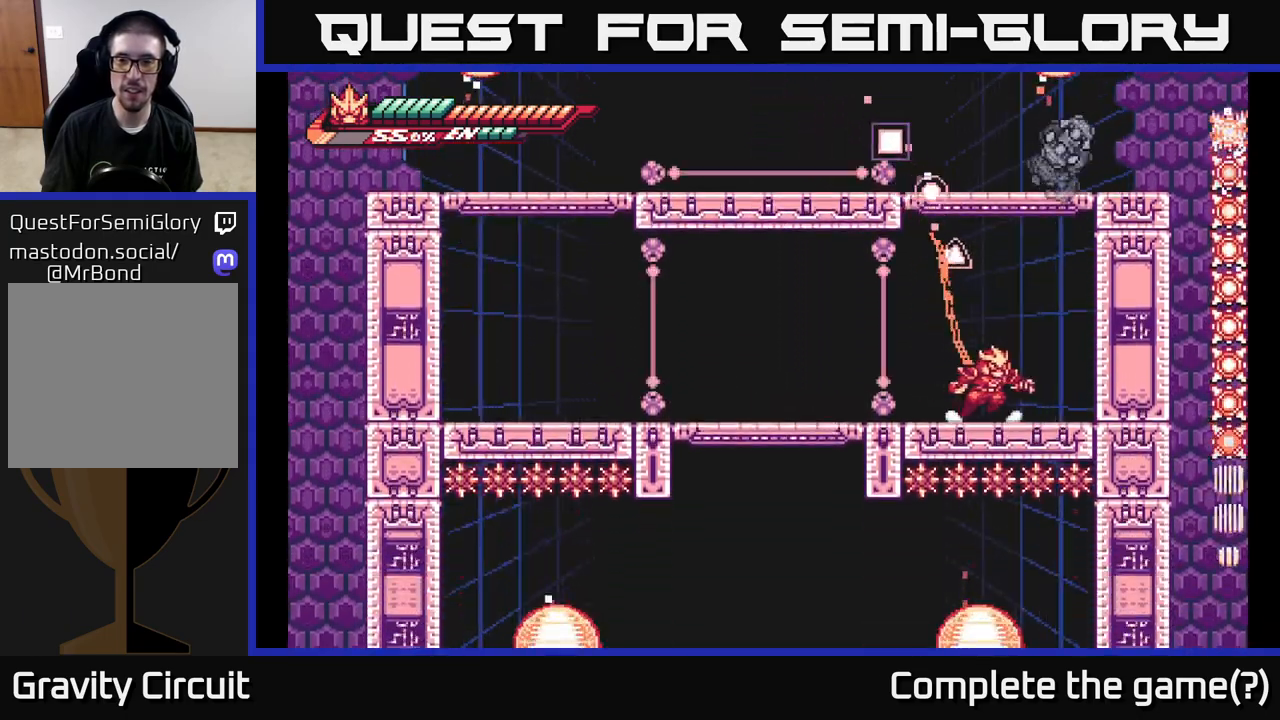
{"buttons": ["A", "L2"], "left_stick": "up-right", "right_stick": "center", "events": [[50, "A", "down"], [117, "L2", "down"], [300, "A", "up"], [350, "A", "down"], [467, "left_stick", "up-right"]]}
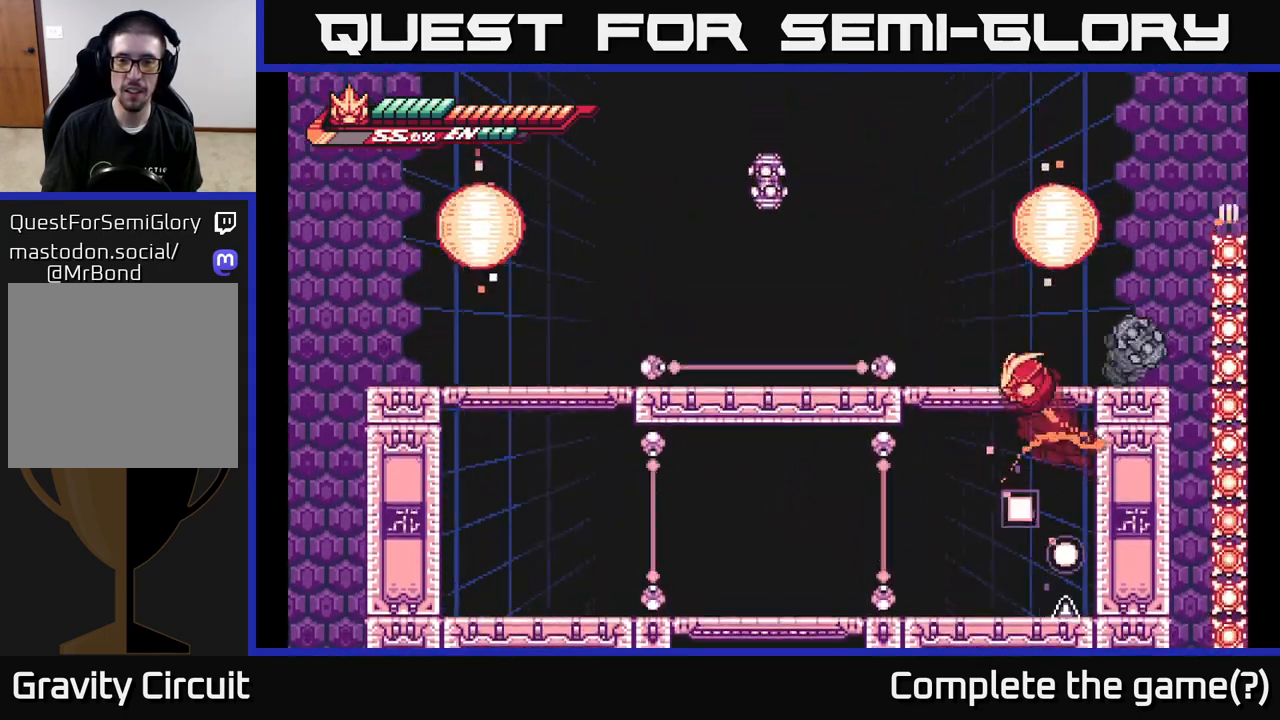
{"buttons": ["L2"], "left_stick": "left", "right_stick": "center", "events": [[17, "left_stick", "up"], [133, "left_stick", "left"], [200, "L2", "up"], [267, "A", "up"], [317, "L2", "down"]]}
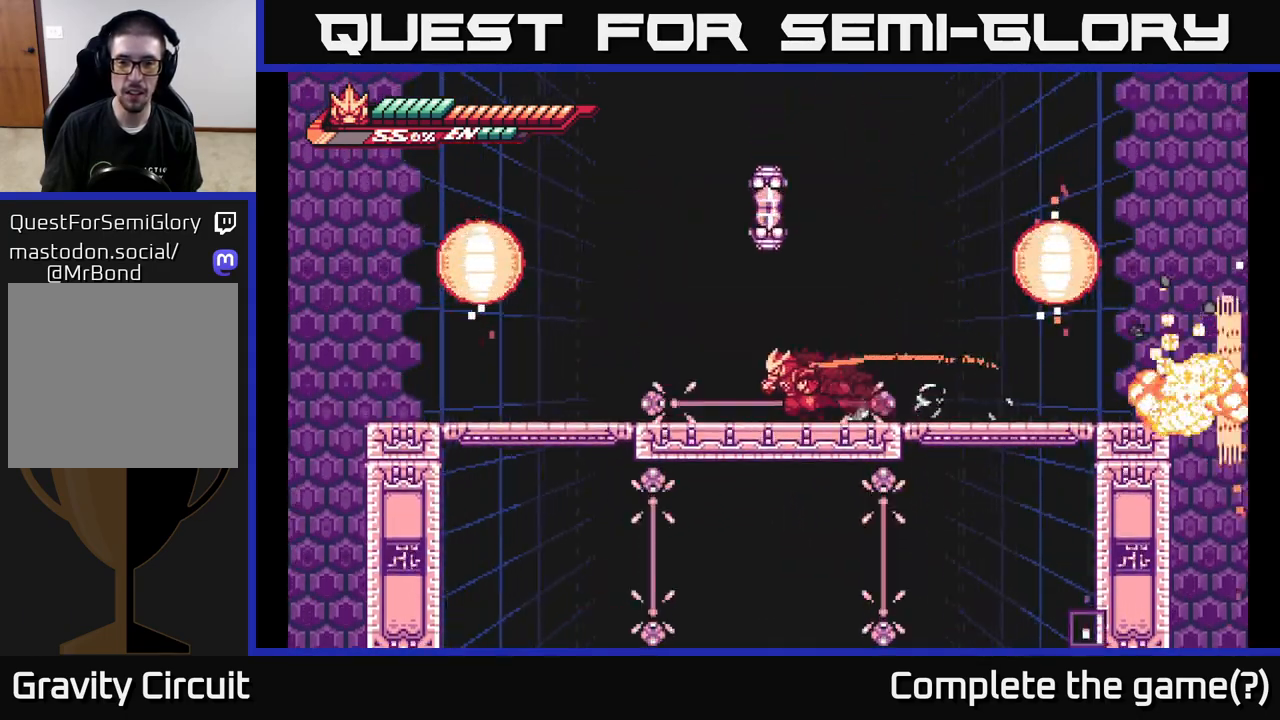
{"buttons": ["A"], "left_stick": "up-left", "right_stick": "center", "events": [[67, "L2", "up"], [167, "A", "down"], [233, "left_stick", "up-left"]]}
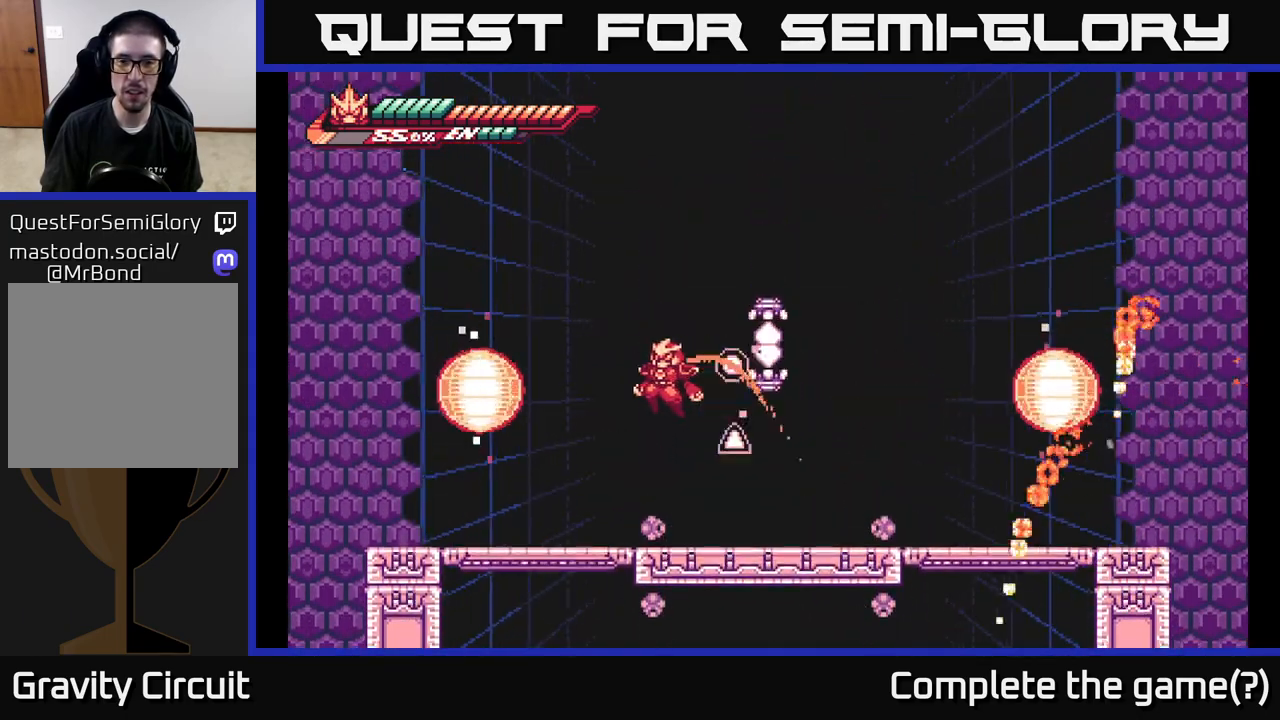
{"buttons": ["X"], "left_stick": "right", "right_stick": "center", "events": [[33, "A", "up"], [83, "L2", "down"], [100, "A", "down"], [183, "left_stick", "right"], [250, "X", "down"], [383, "X", "up"], [400, "L2", "up"], [483, "X", "down"], [500, "A", "up"]]}
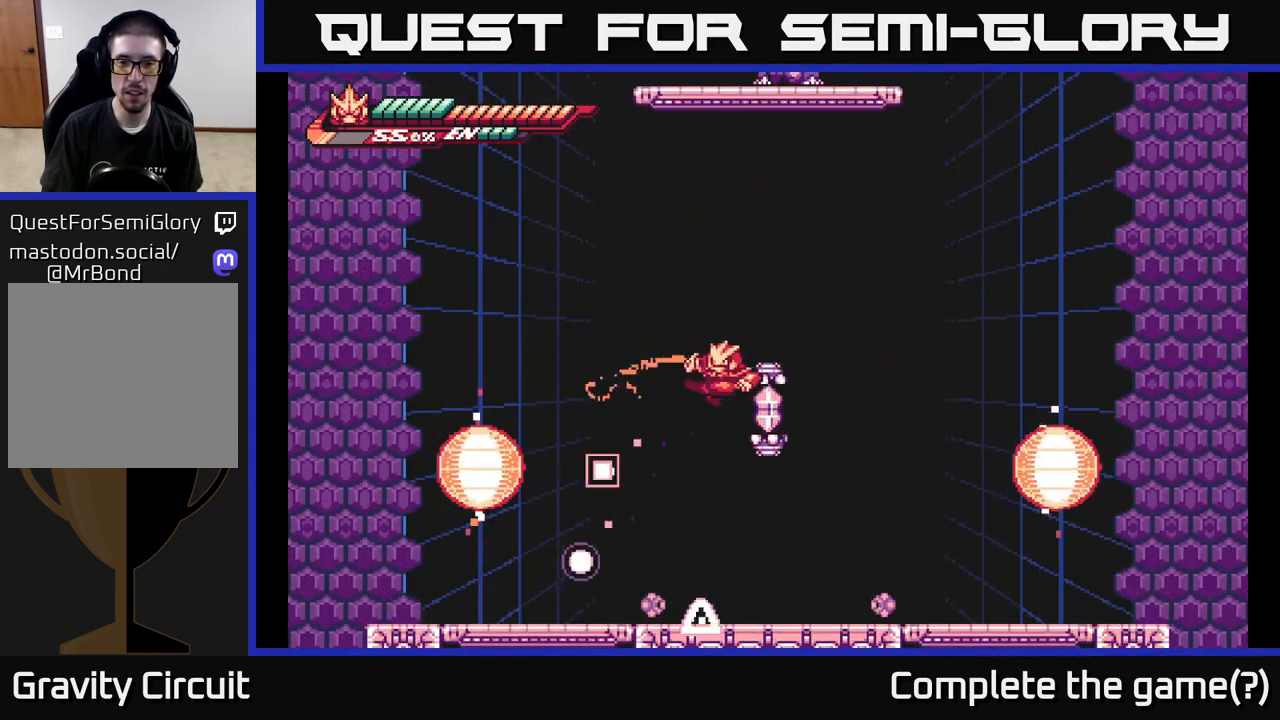
{"buttons": ["X"], "left_stick": "right", "right_stick": "center", "events": [[33, "left_stick", "center"], [83, "X", "up"], [200, "X", "down"], [300, "A", "down"], [317, "X", "up"], [433, "X", "down"], [467, "A", "up"], [467, "left_stick", "right"]]}
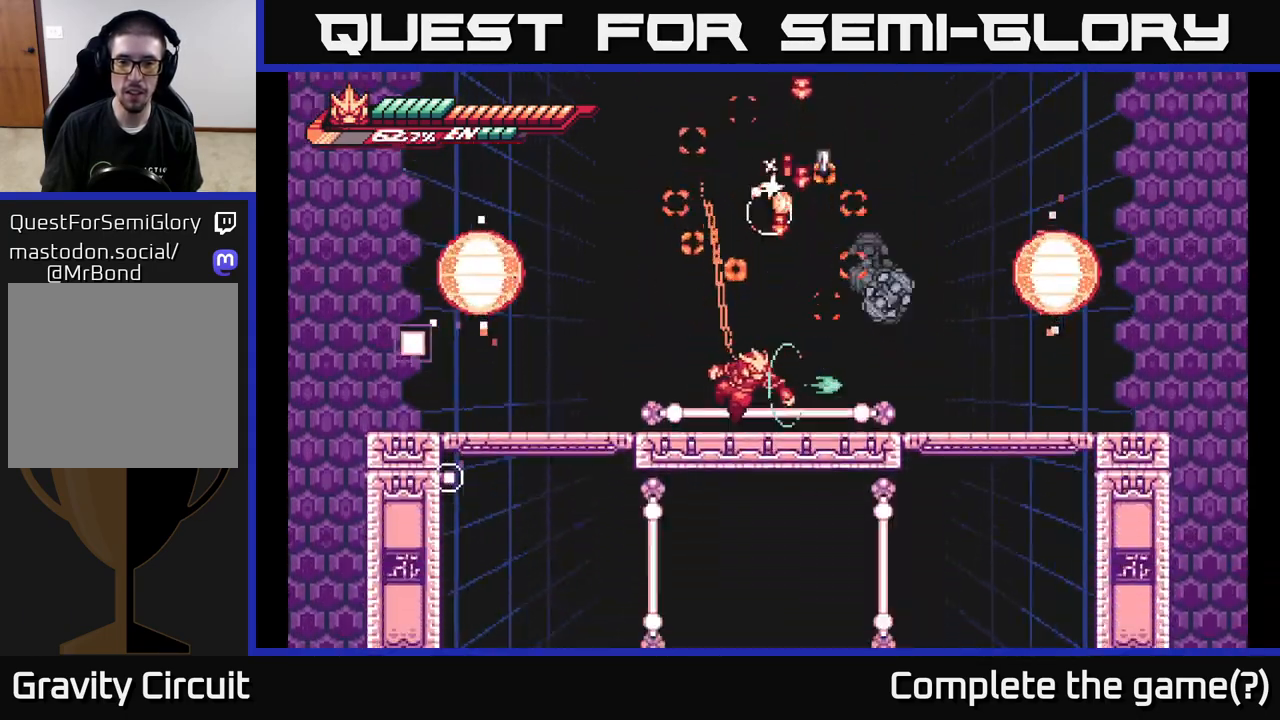
{"buttons": ["R2"], "left_stick": "right", "right_stick": "center", "events": [[33, "X", "up"], [183, "left_stick", "center"], [233, "R2", "down"], [233, "left_stick", "right"]]}
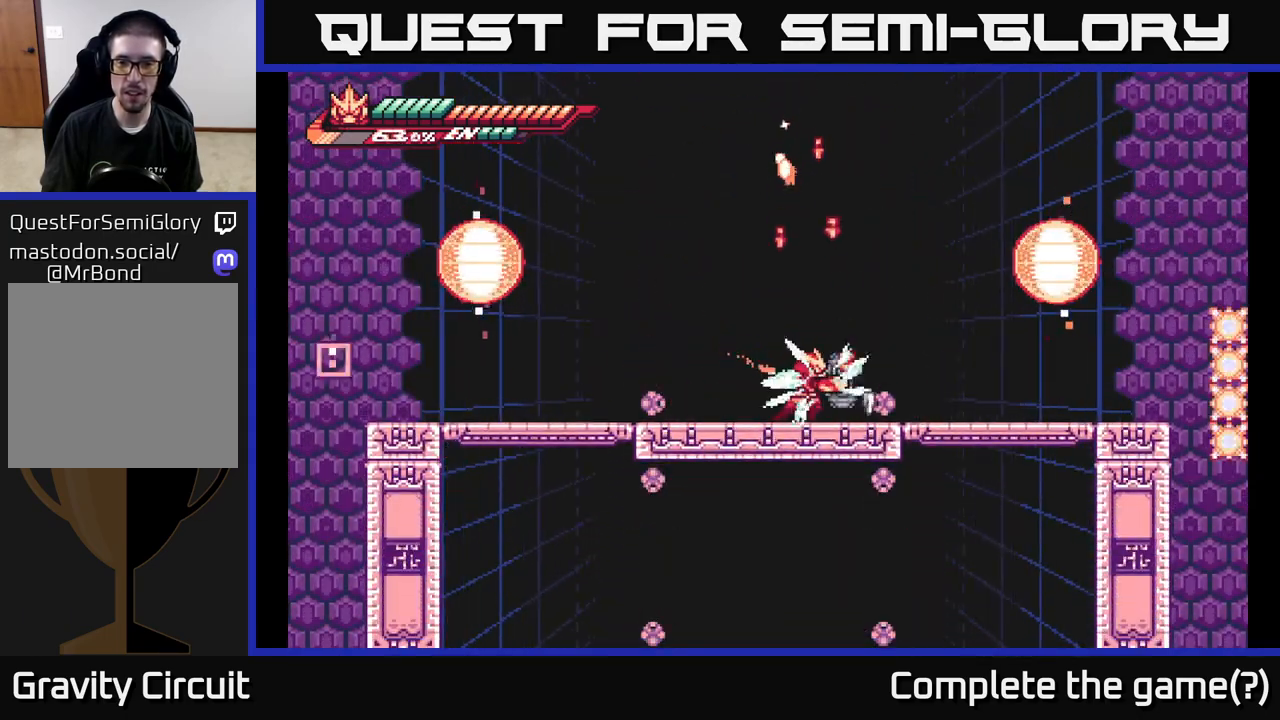
{"buttons": [], "left_stick": "left", "right_stick": "center", "events": [[133, "A", "down"], [183, "left_stick", "up-left"], [233, "X", "down"], [250, "L2", "down"], [367, "A", "up"], [383, "R2", "up"], [417, "X", "up"], [417, "left_stick", "left"], [450, "L2", "up"]]}